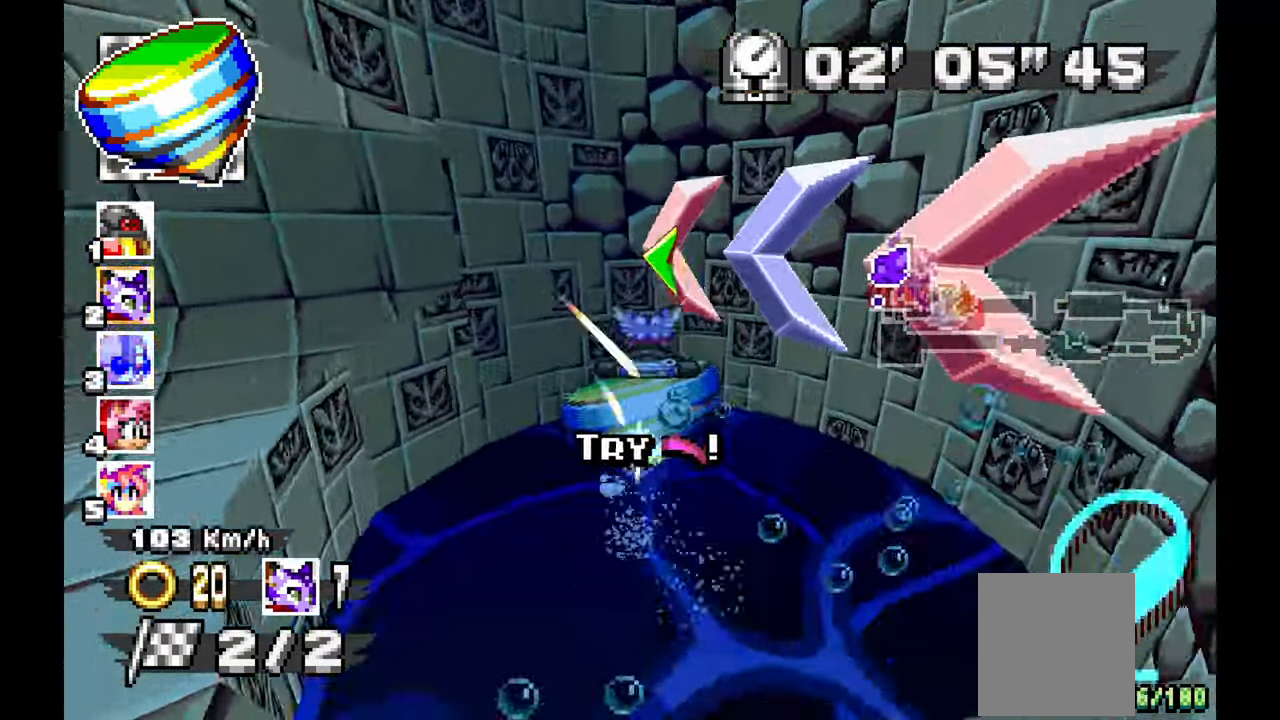
Gameplay with a controller (Xbox layout); each line is a JSON object with the inputs held at the frame after it. "events" lists button and stick changes between this image and that frame as [ms after this image, input, new state], when the widget could be followed in between. Not read: HOME L1 L2 L3 R1 R2 R3 START.
{"buttons": [], "left_stick": "center", "events": [[17, "left_stick", "up-left"], [200, "left_stick", "center"], [400, "left_stick", "up-left"], [483, "left_stick", "center"]]}
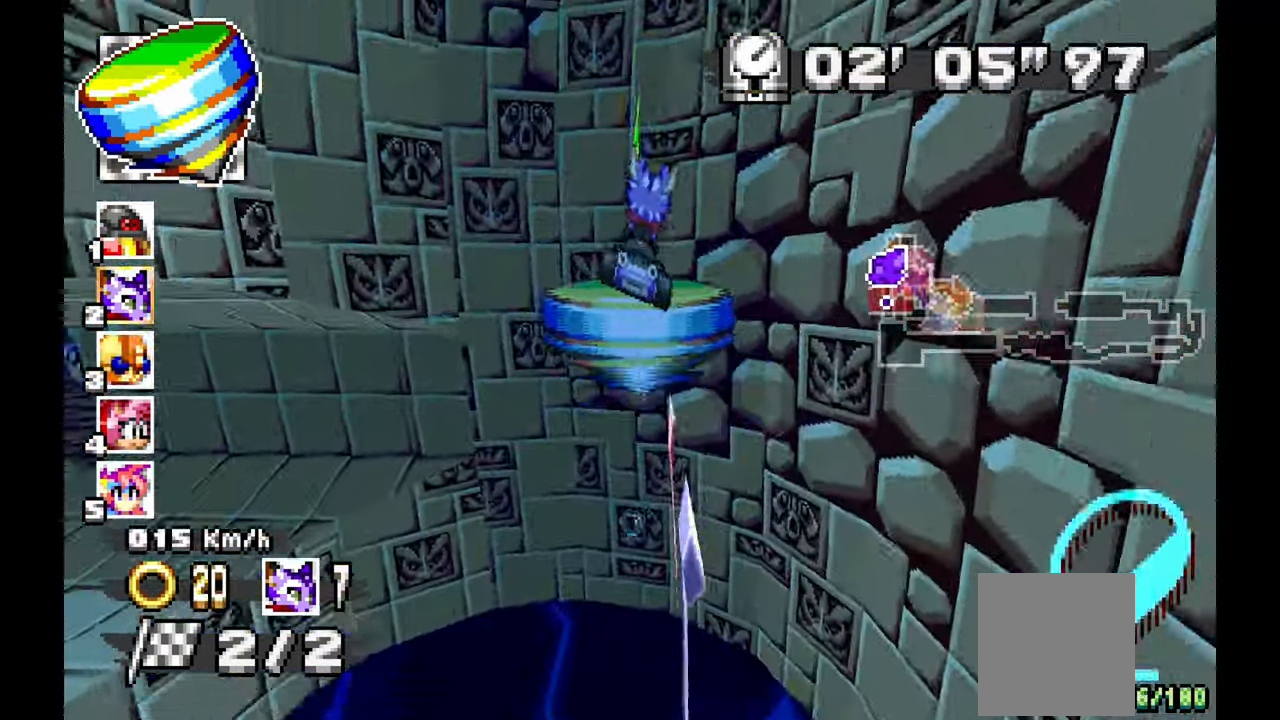
{"buttons": [], "left_stick": "left", "events": [[267, "left_stick", "right"], [350, "left_stick", "center"], [417, "left_stick", "left"]]}
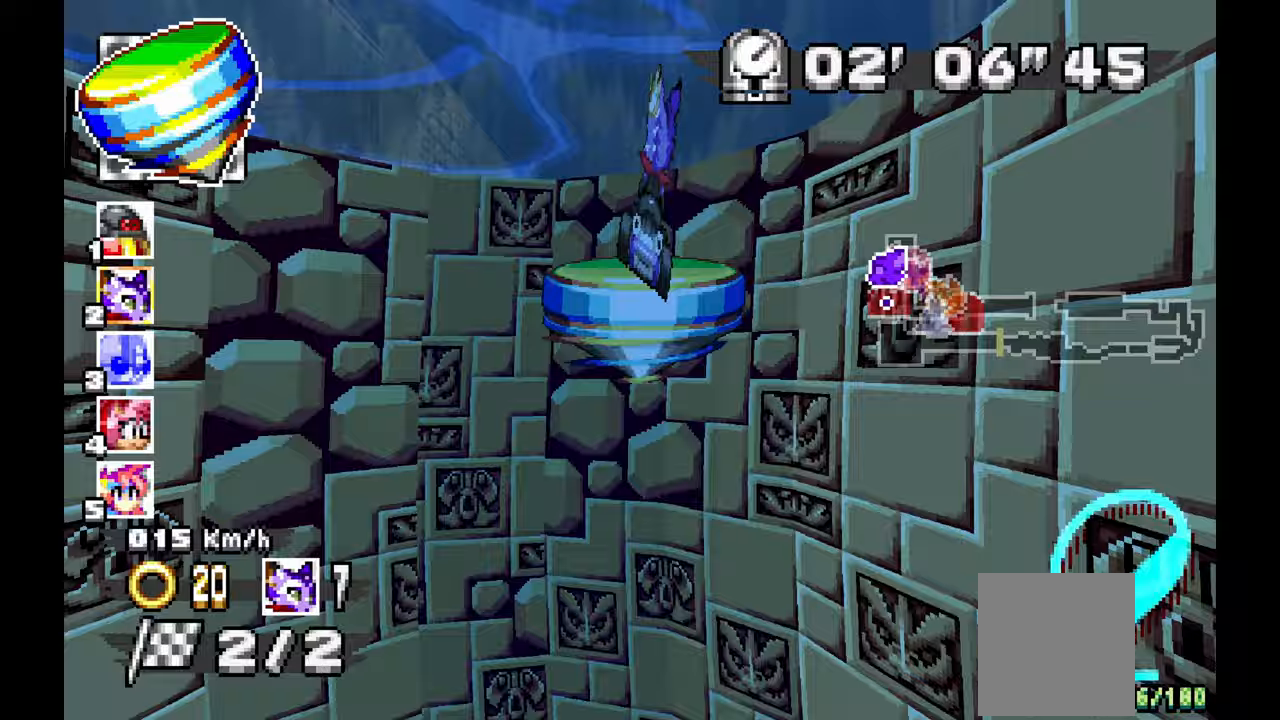
{"buttons": [], "left_stick": "right", "events": [[117, "left_stick", "center"], [400, "left_stick", "right"]]}
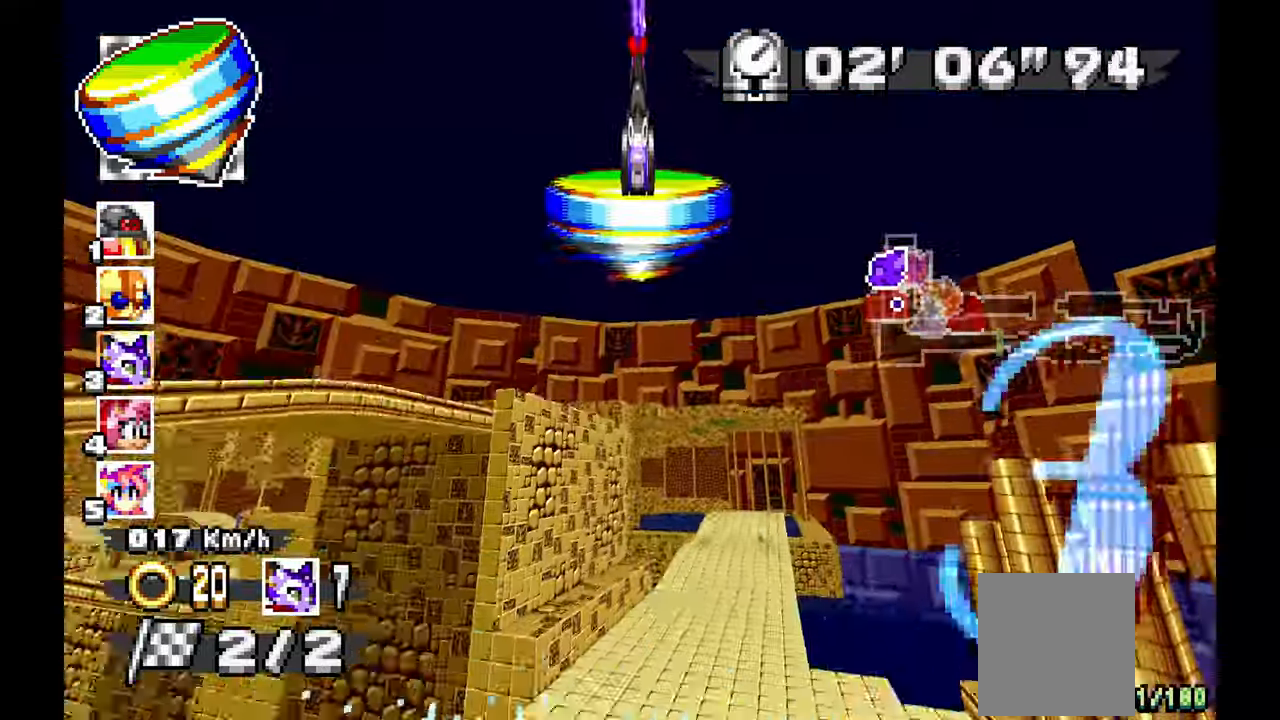
{"buttons": [], "left_stick": "center"}
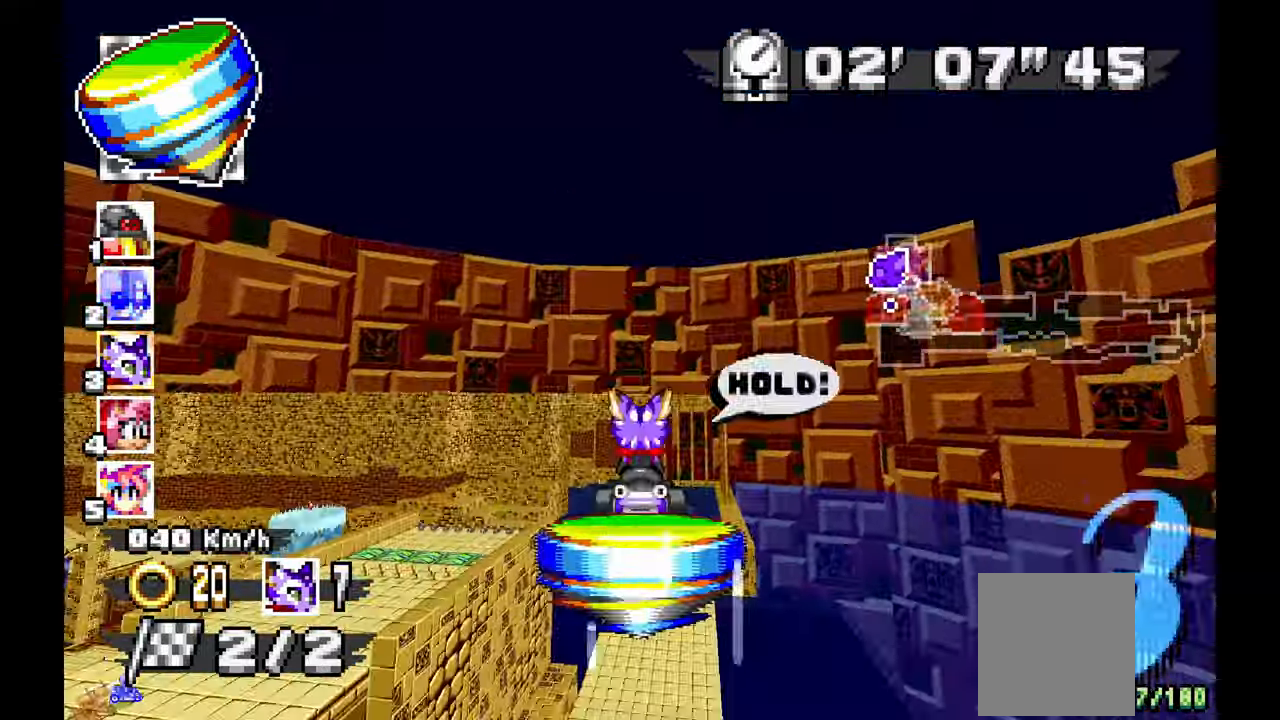
{"buttons": [], "left_stick": "right"}
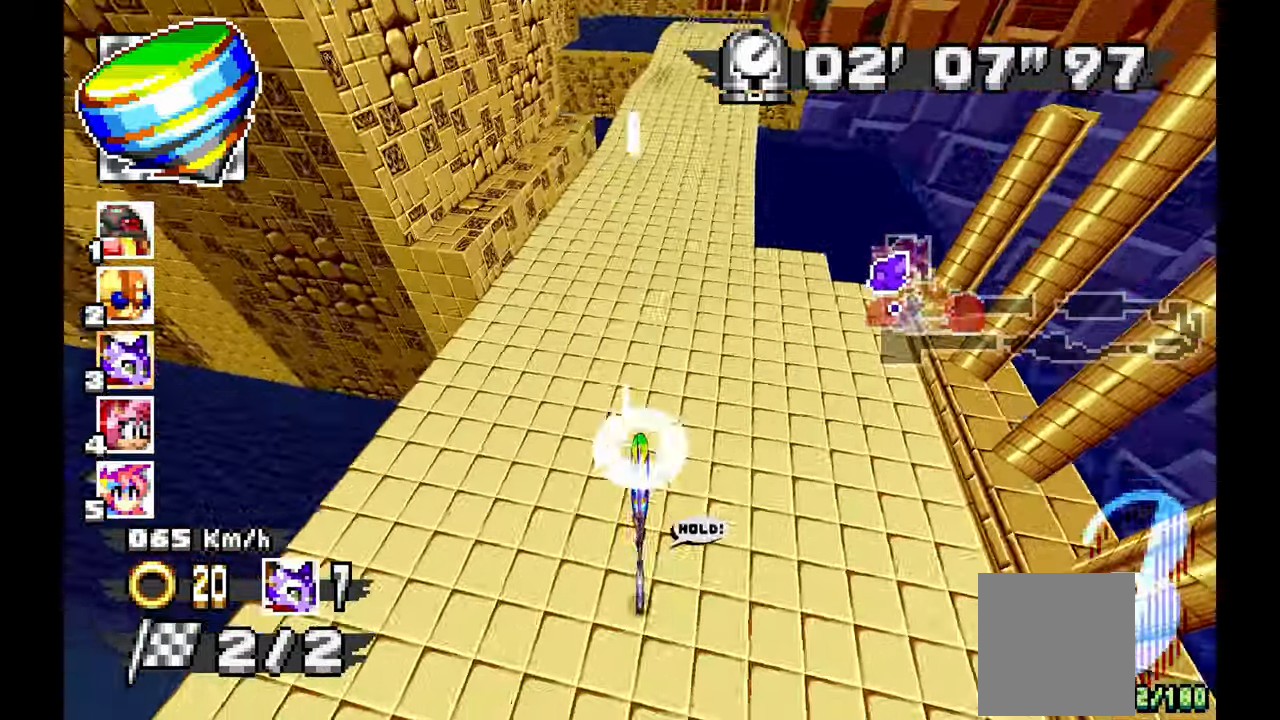
{"buttons": [], "left_stick": "center", "events": [[100, "left_stick", "center"]]}
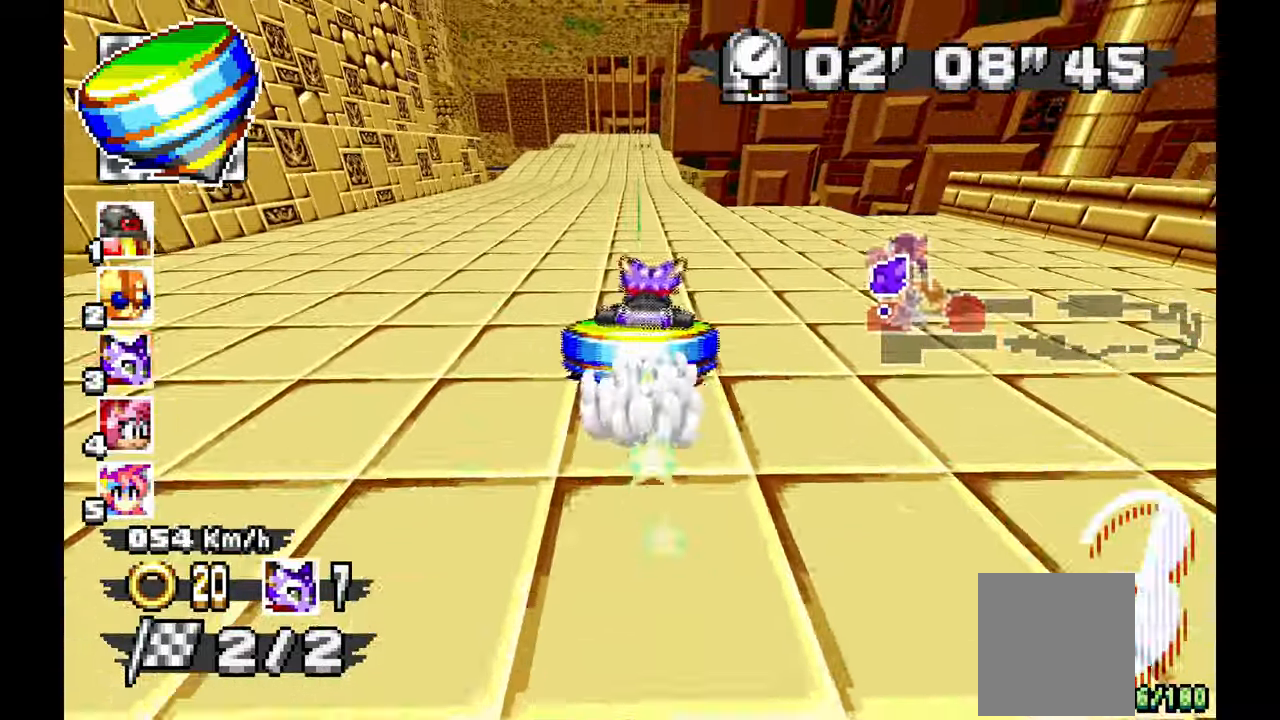
{"buttons": [], "left_stick": "center", "events": [[200, "left_stick", "right"], [250, "left_stick", "center"], [317, "left_stick", "up-left"], [450, "left_stick", "center"]]}
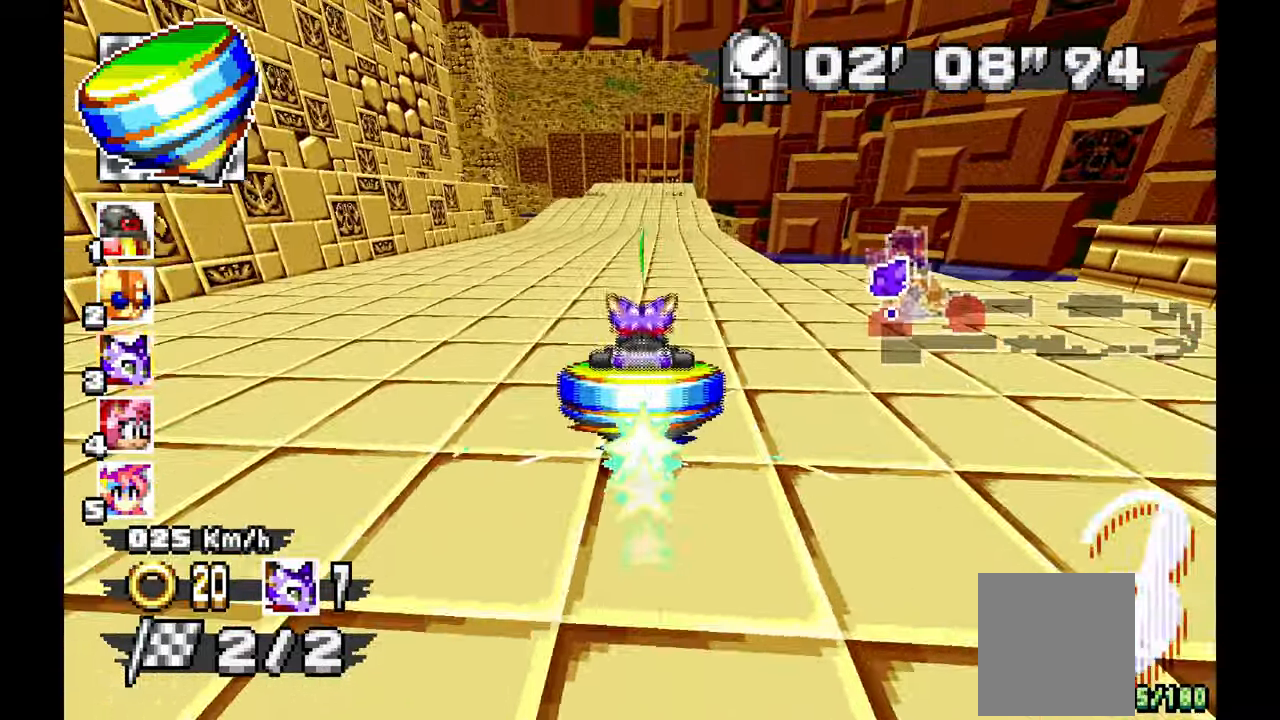
{"buttons": [], "left_stick": "right", "events": [[150, "left_stick", "right"], [283, "left_stick", "center"], [417, "left_stick", "right"]]}
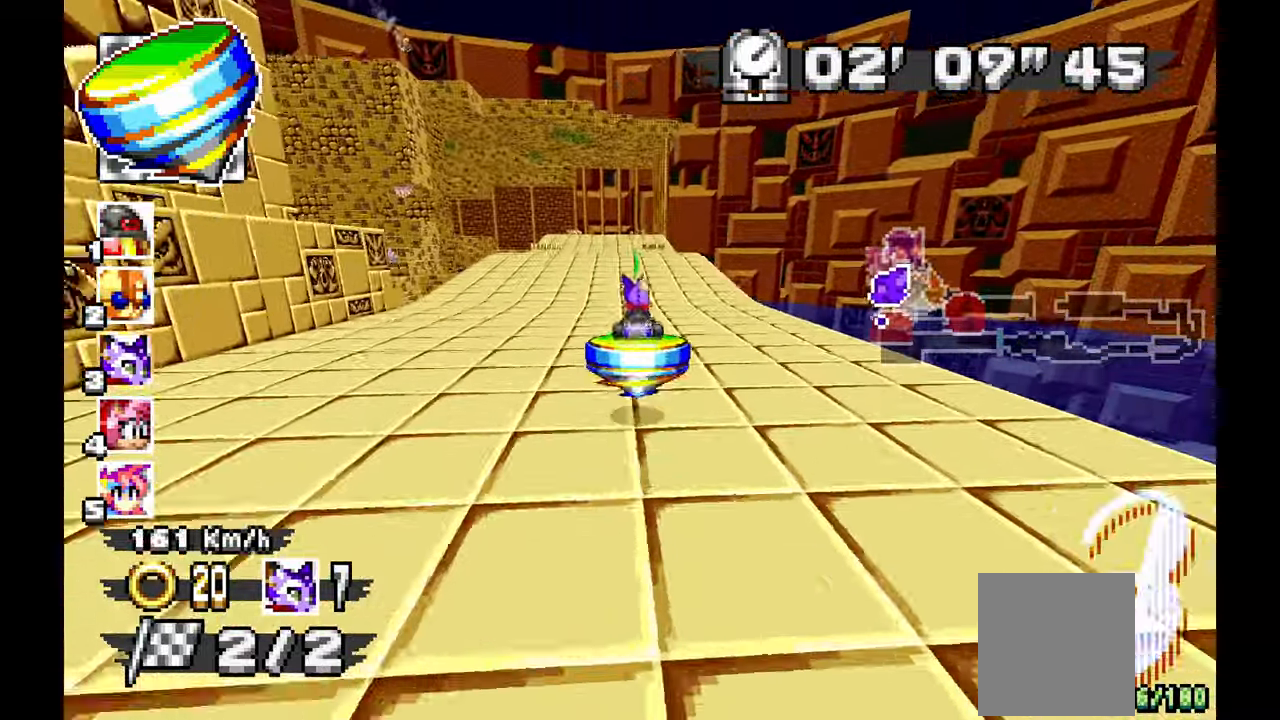
{"buttons": [], "left_stick": "center", "events": [[17, "left_stick", "center"], [333, "left_stick", "up-left"], [450, "left_stick", "center"]]}
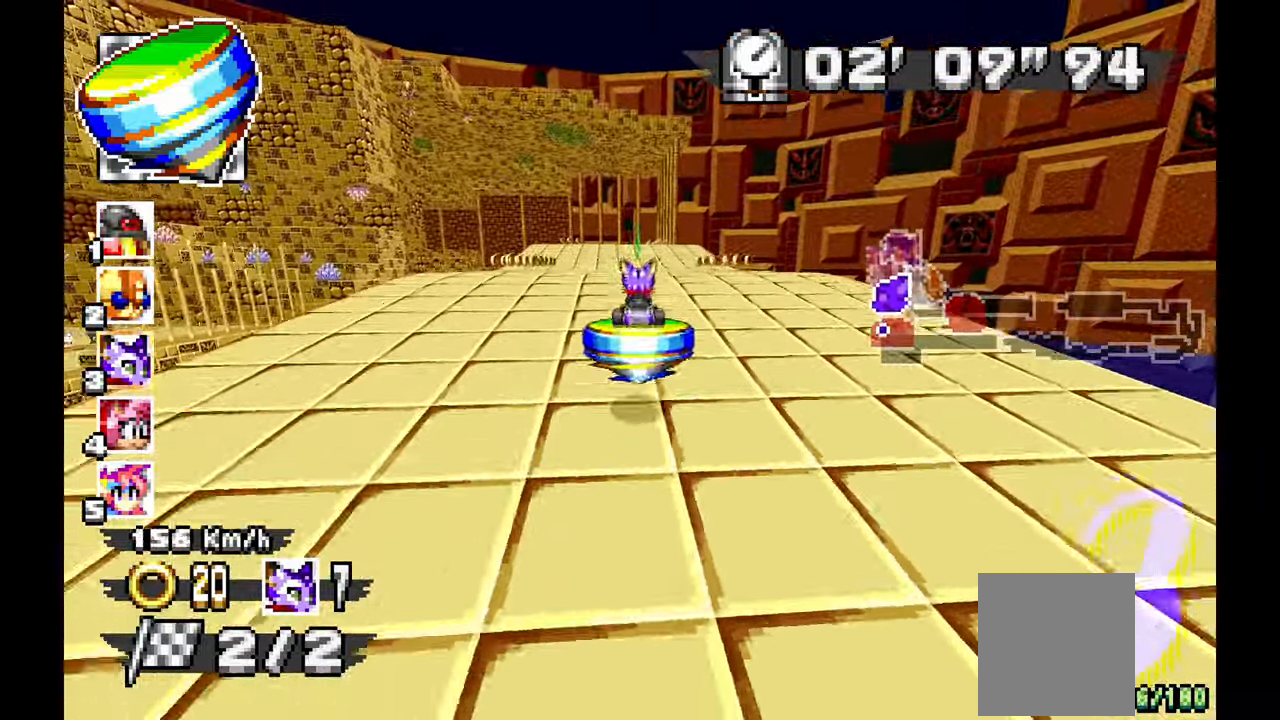
{"buttons": [], "left_stick": "right"}
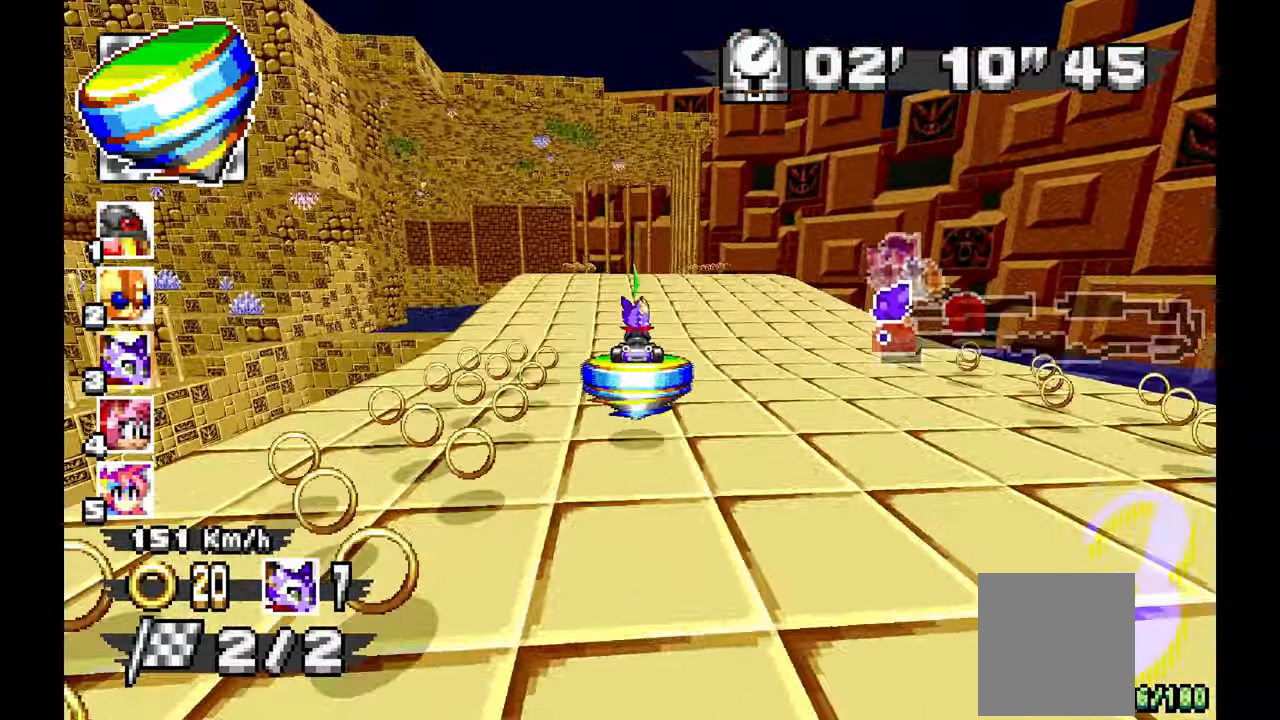
{"buttons": [], "left_stick": "up", "events": [[50, "left_stick", "center"], [250, "left_stick", "up"]]}
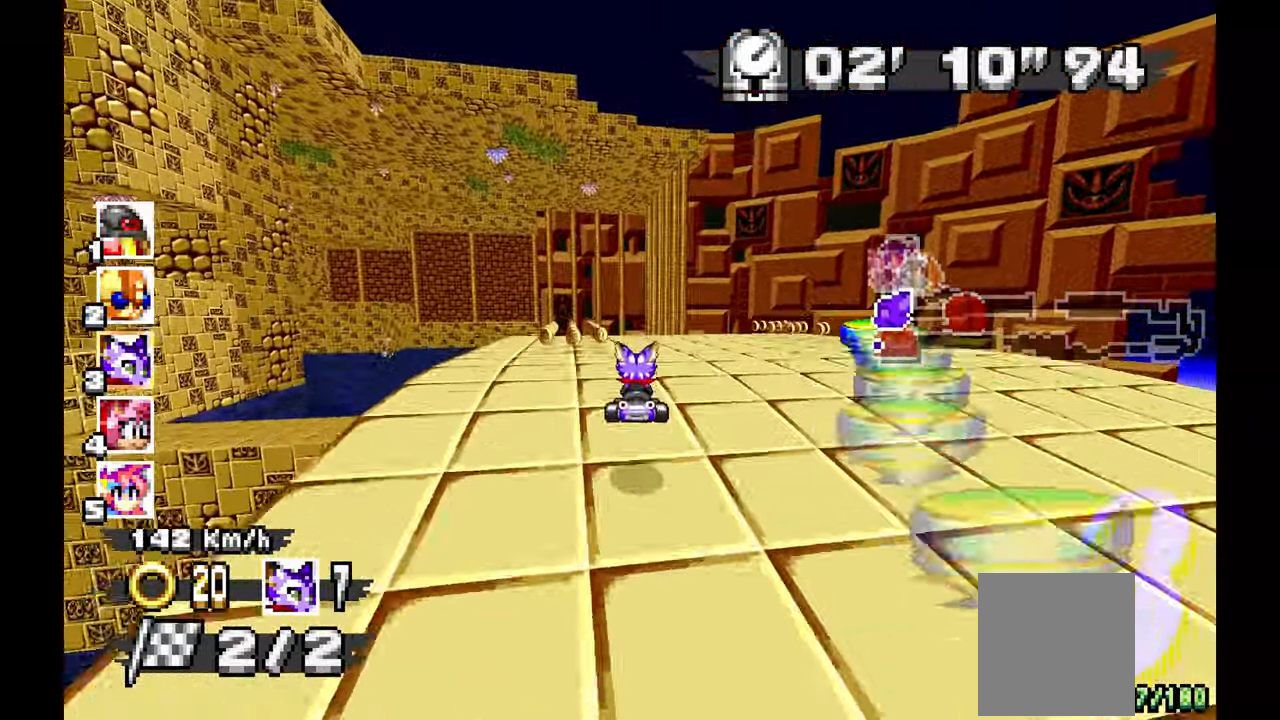
{"buttons": [], "left_stick": "left", "events": [[100, "left_stick", "up-right"], [283, "left_stick", "up"], [367, "left_stick", "left"]]}
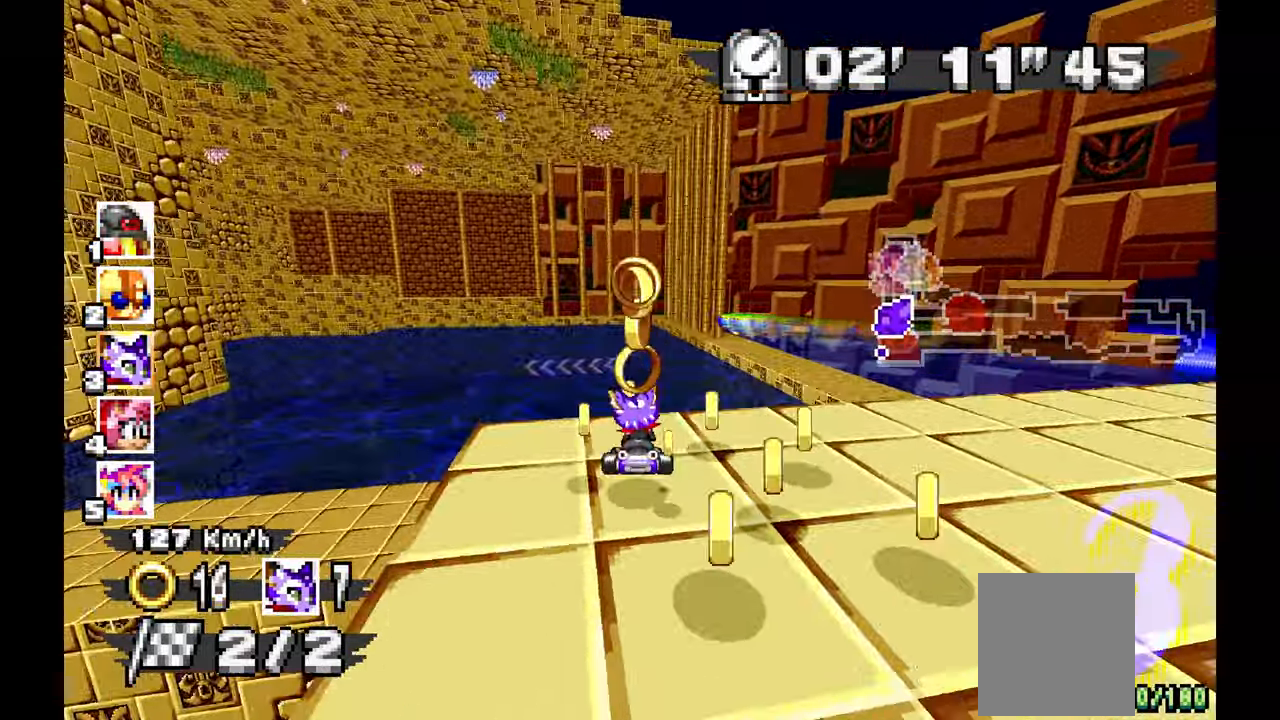
{"buttons": [], "left_stick": "up-left", "events": [[483, "left_stick", "up-left"]]}
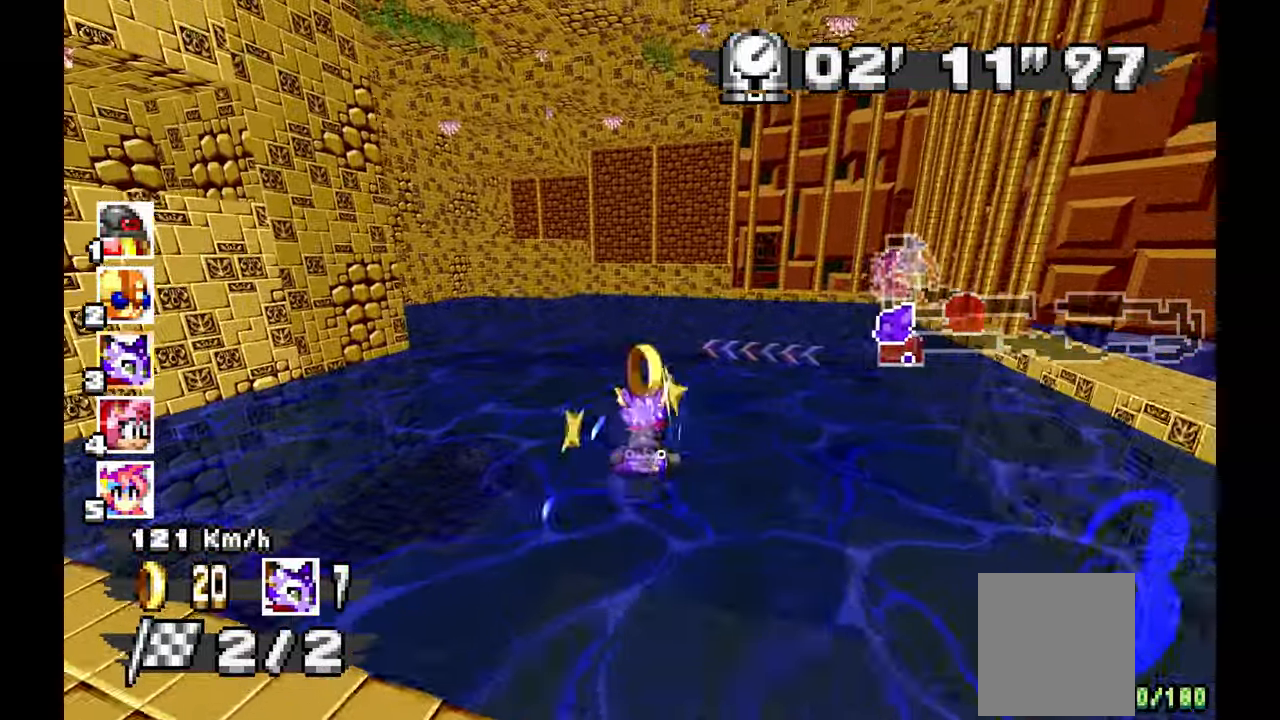
{"buttons": [], "left_stick": "up-left"}
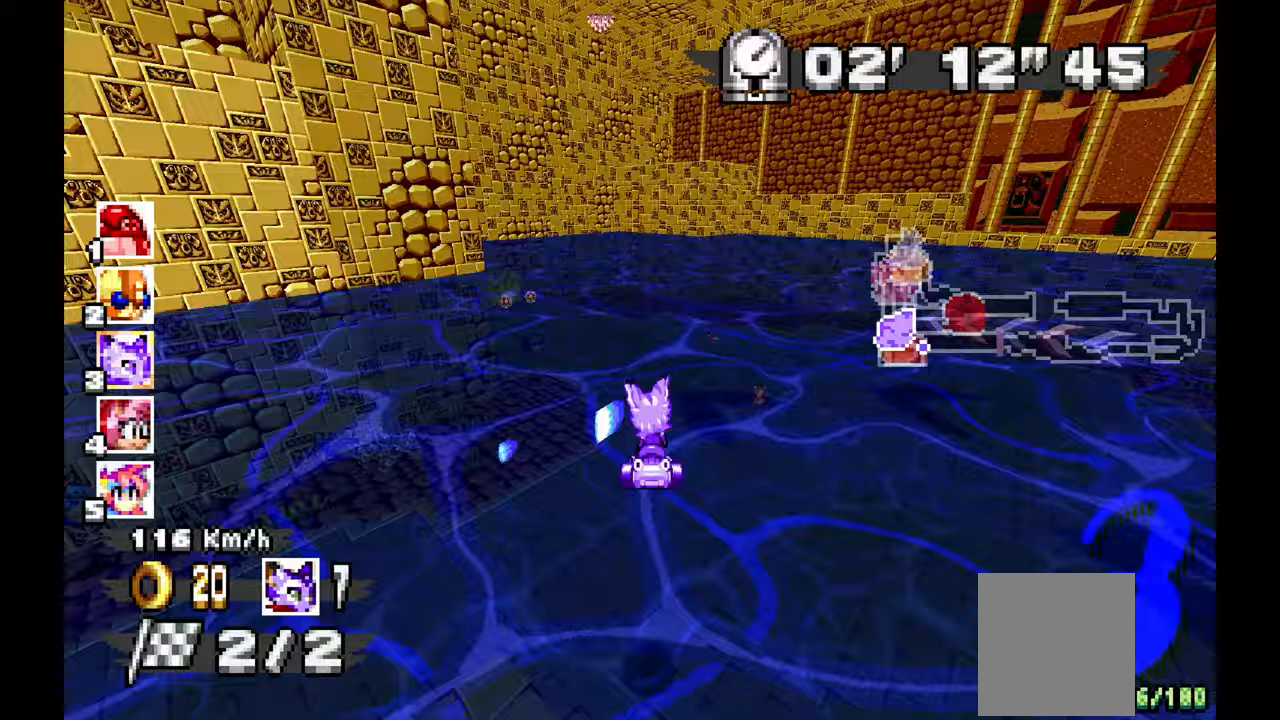
{"buttons": [], "left_stick": "up-left", "events": [[83, "left_stick", "center"], [283, "left_stick", "up-left"]]}
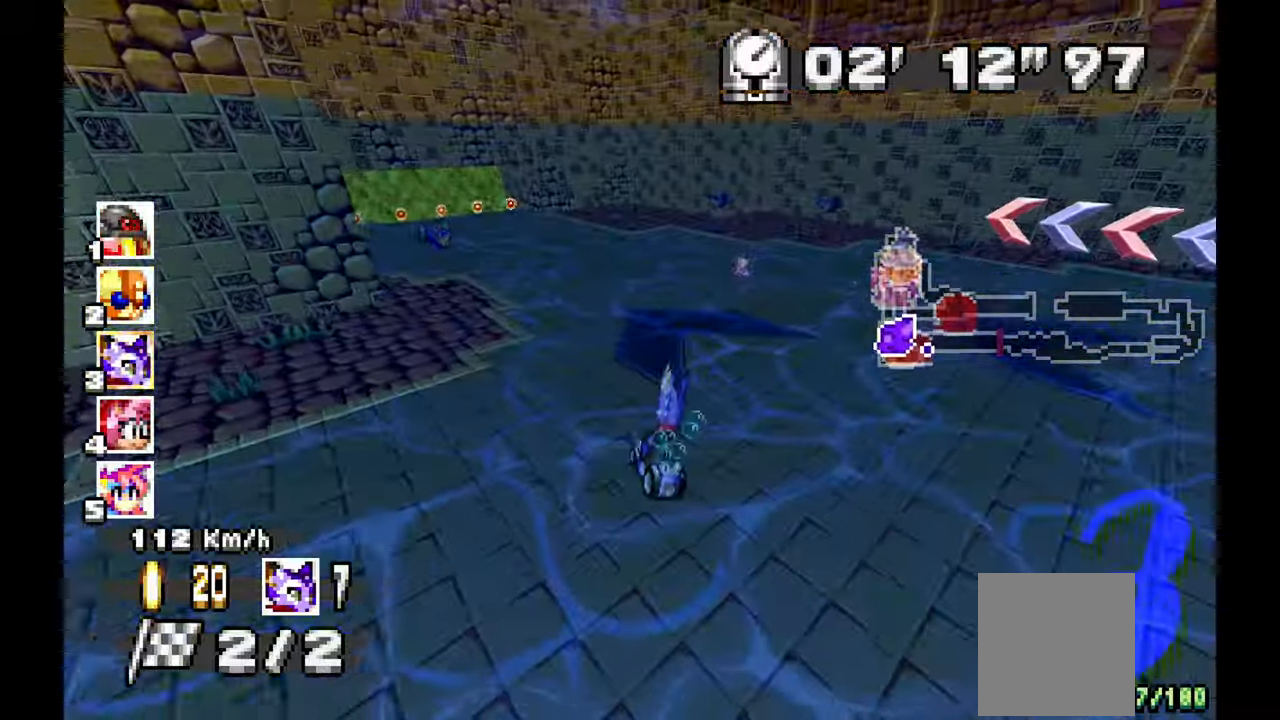
{"buttons": [], "left_stick": "up-left", "events": []}
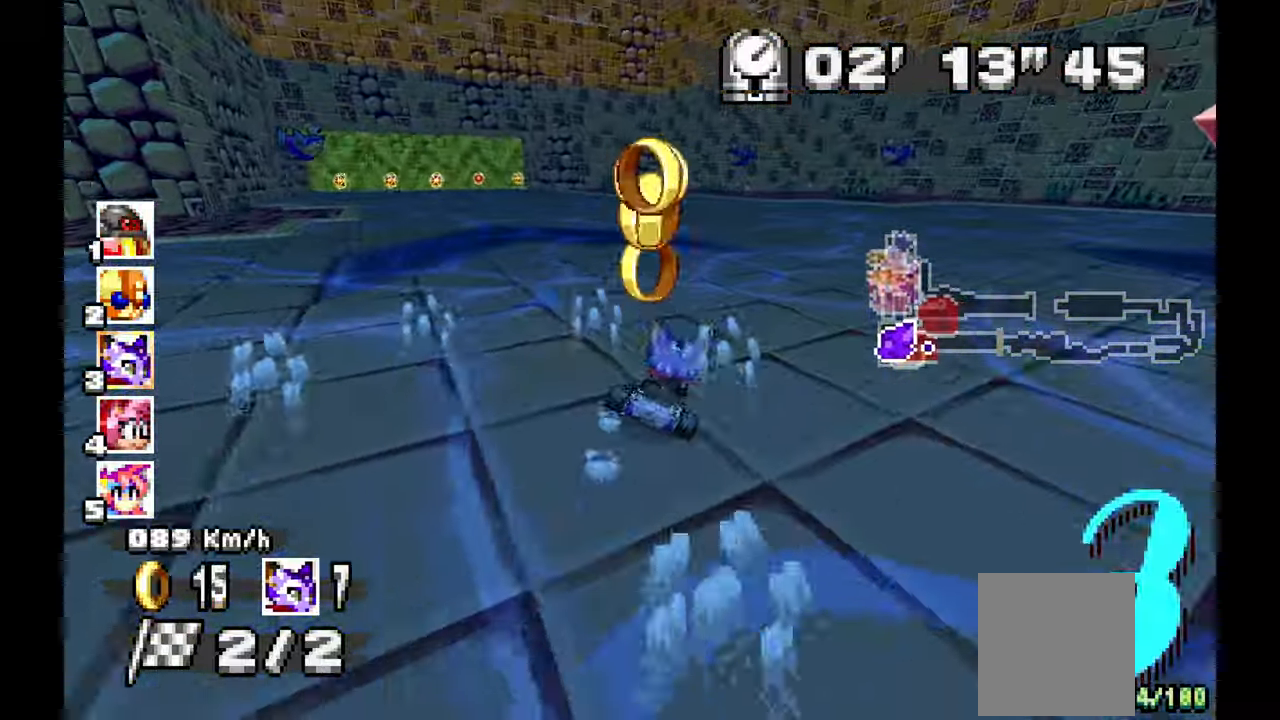
{"buttons": [], "left_stick": "center", "events": [[400, "left_stick", "center"]]}
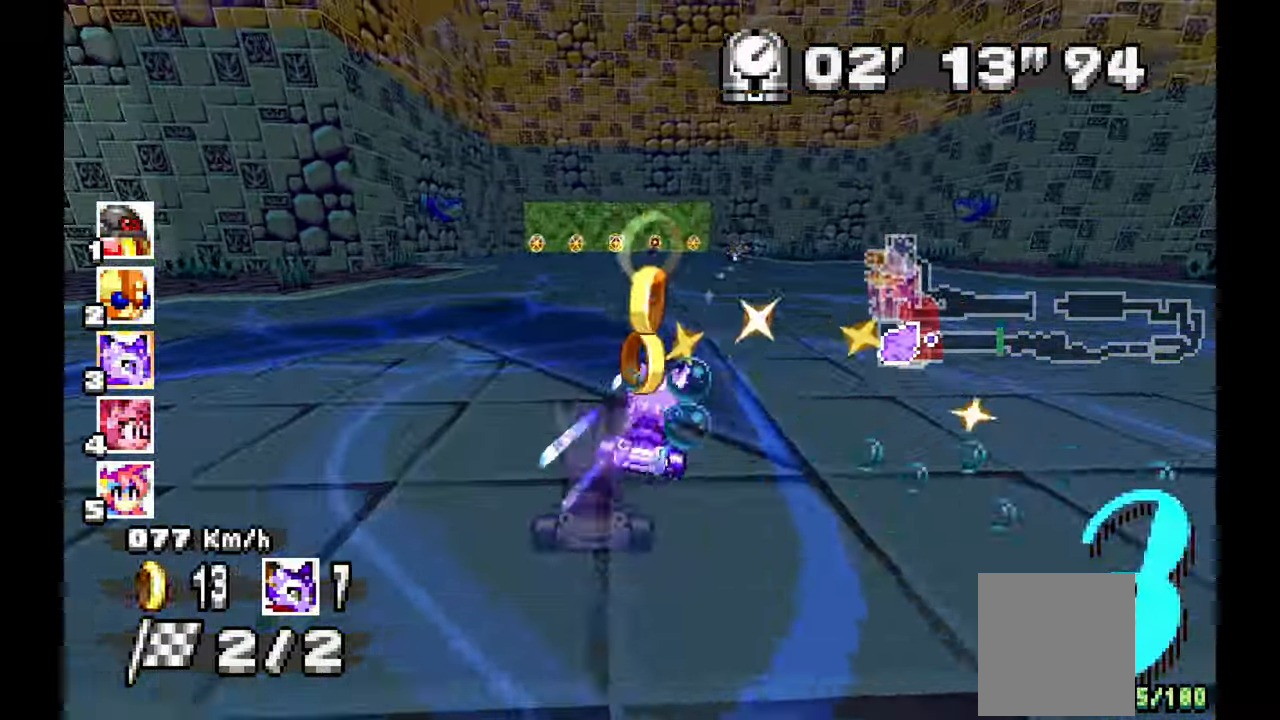
{"buttons": [], "left_stick": "up-left", "events": [[233, "left_stick", "up-left"]]}
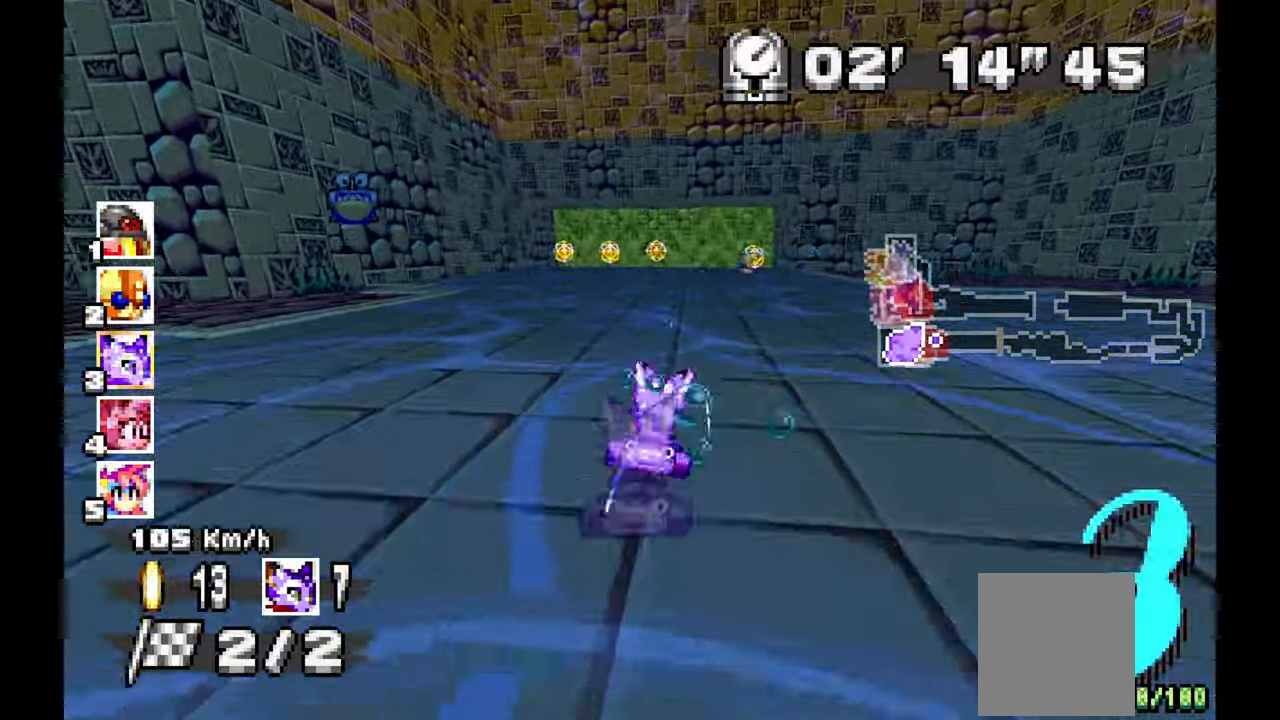
{"buttons": [], "left_stick": "center", "events": [[17, "left_stick", "center"], [133, "left_stick", "up"], [283, "left_stick", "center"]]}
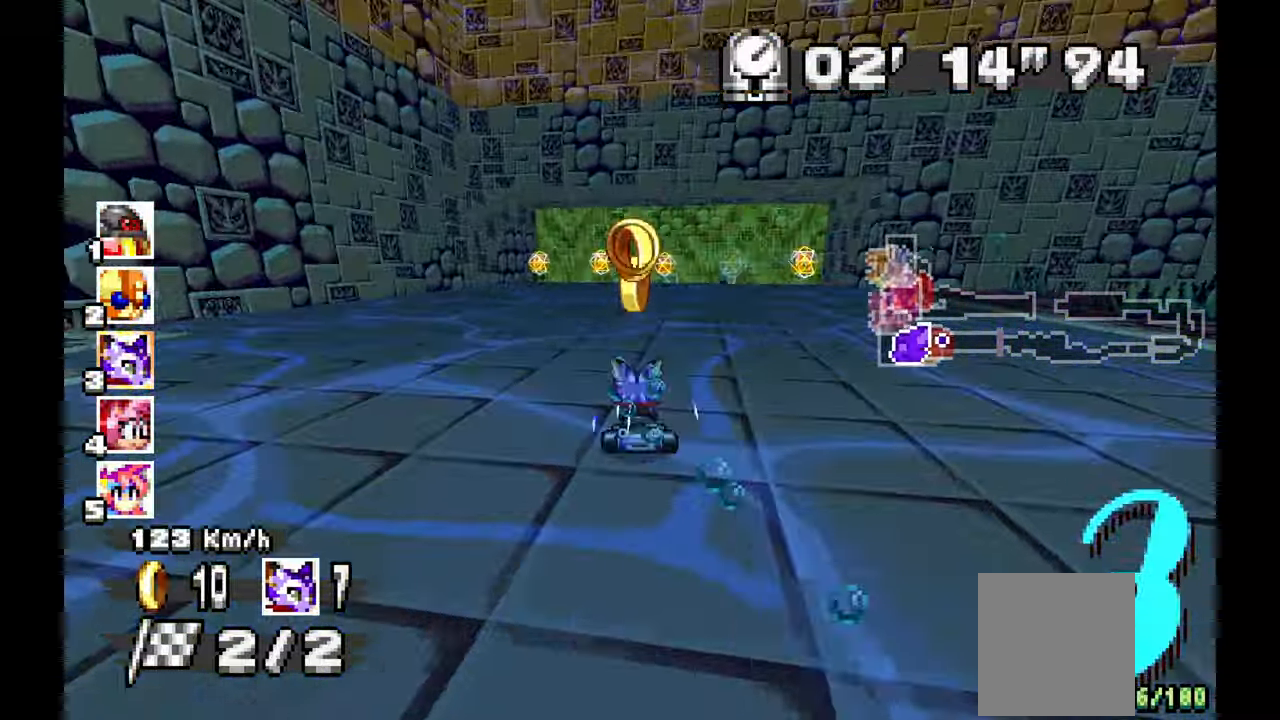
{"buttons": [], "left_stick": "right", "events": [[150, "left_stick", "right"], [300, "left_stick", "center"], [467, "left_stick", "right"]]}
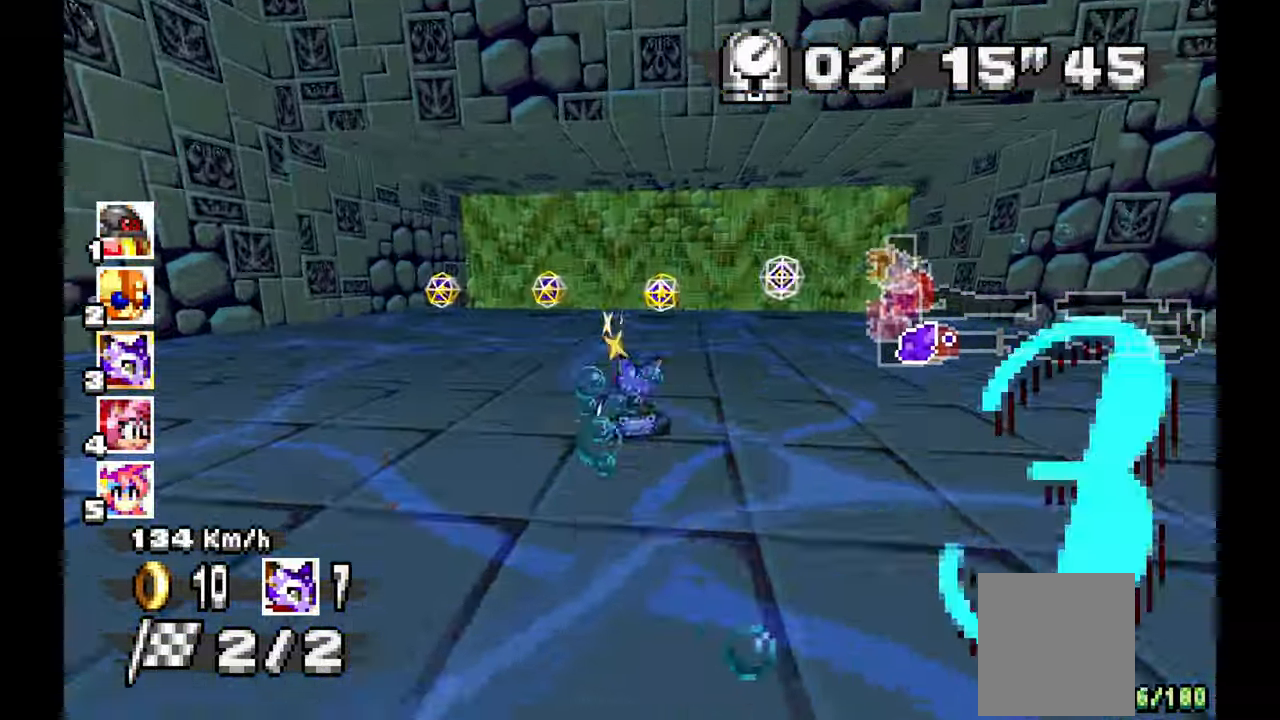
{"buttons": ["DPAD_RIGHT"], "left_stick": "center", "events": [[100, "left_stick", "center"], [417, "DPAD_RIGHT", "down"]]}
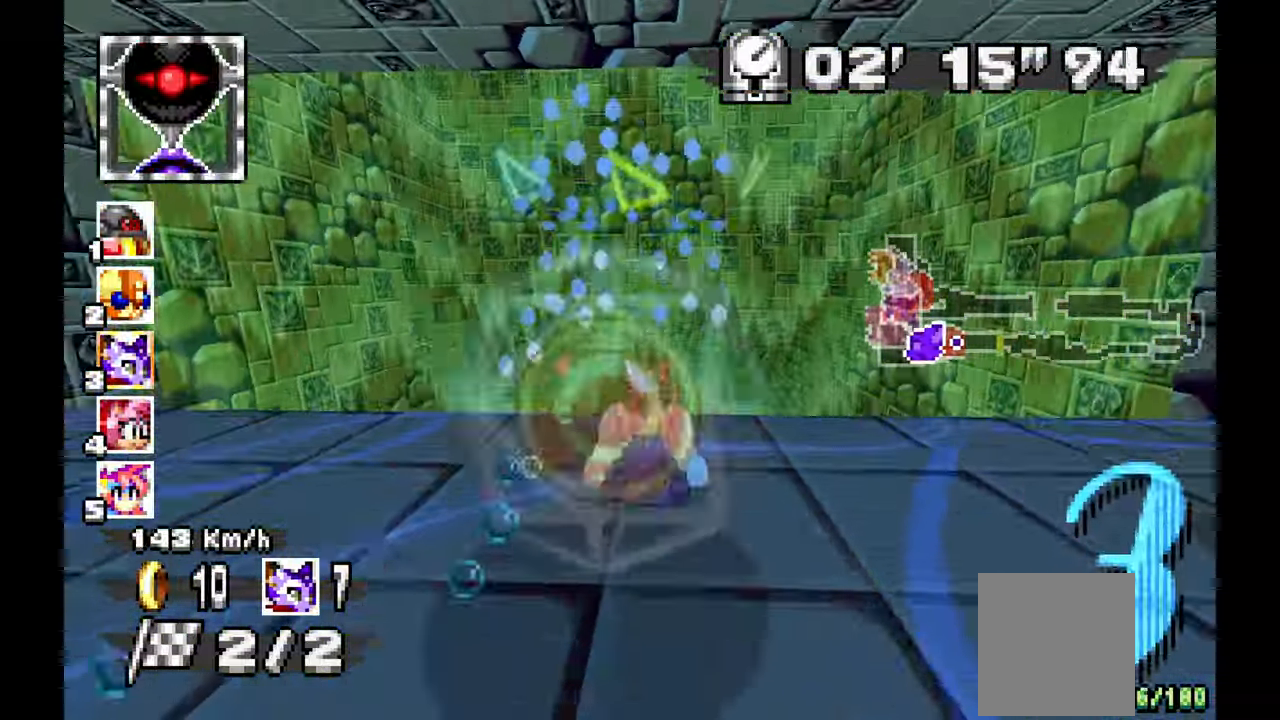
{"buttons": [], "left_stick": "center"}
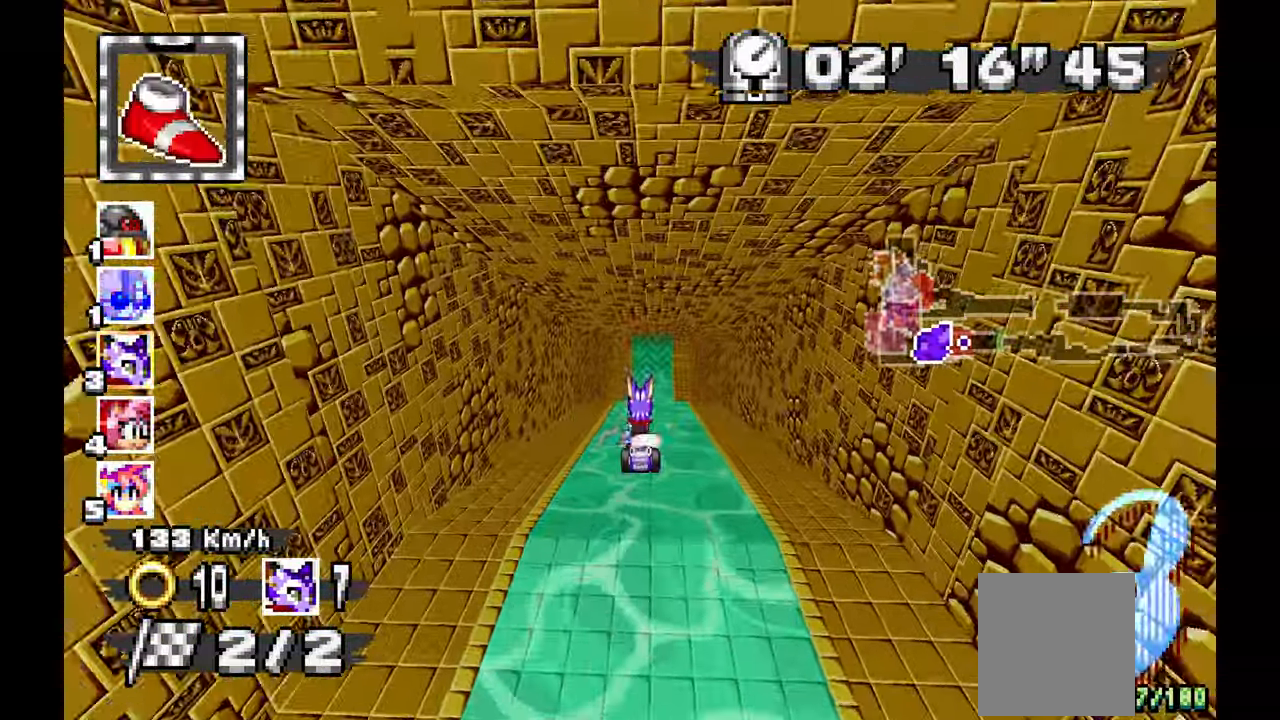
{"buttons": [], "left_stick": "center", "events": []}
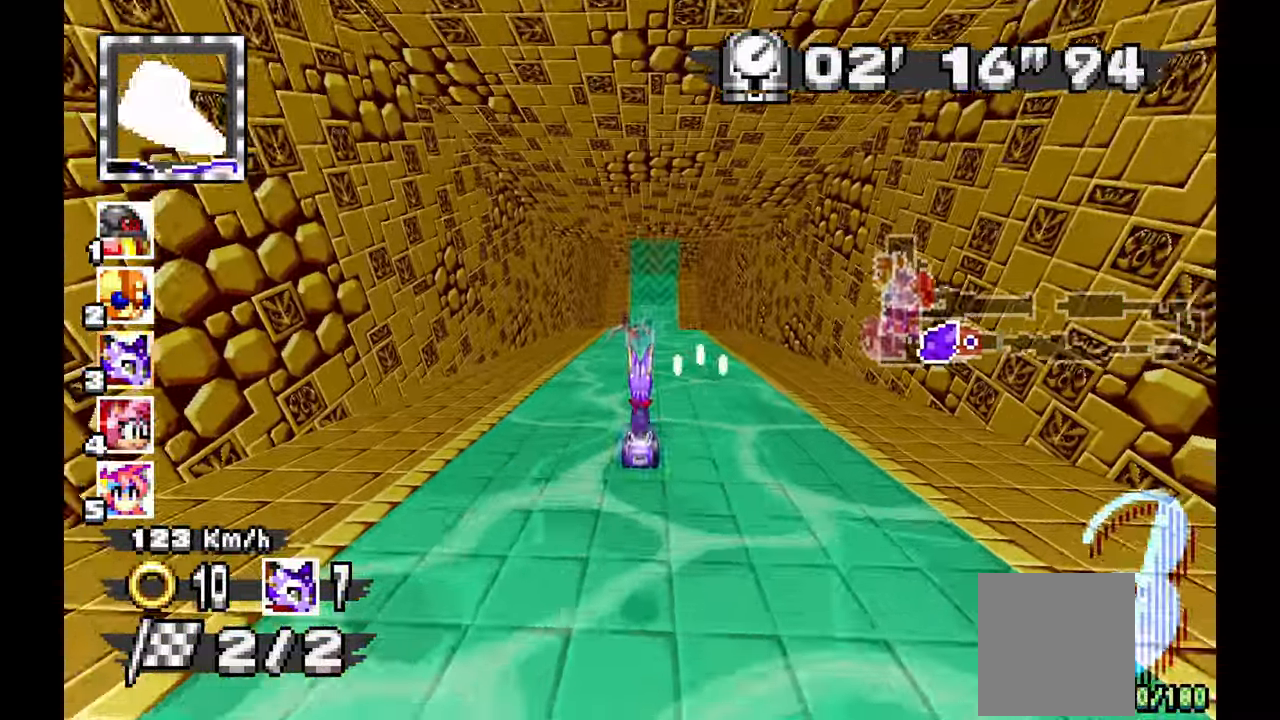
{"buttons": [], "left_stick": "right", "events": [[350, "left_stick", "right"]]}